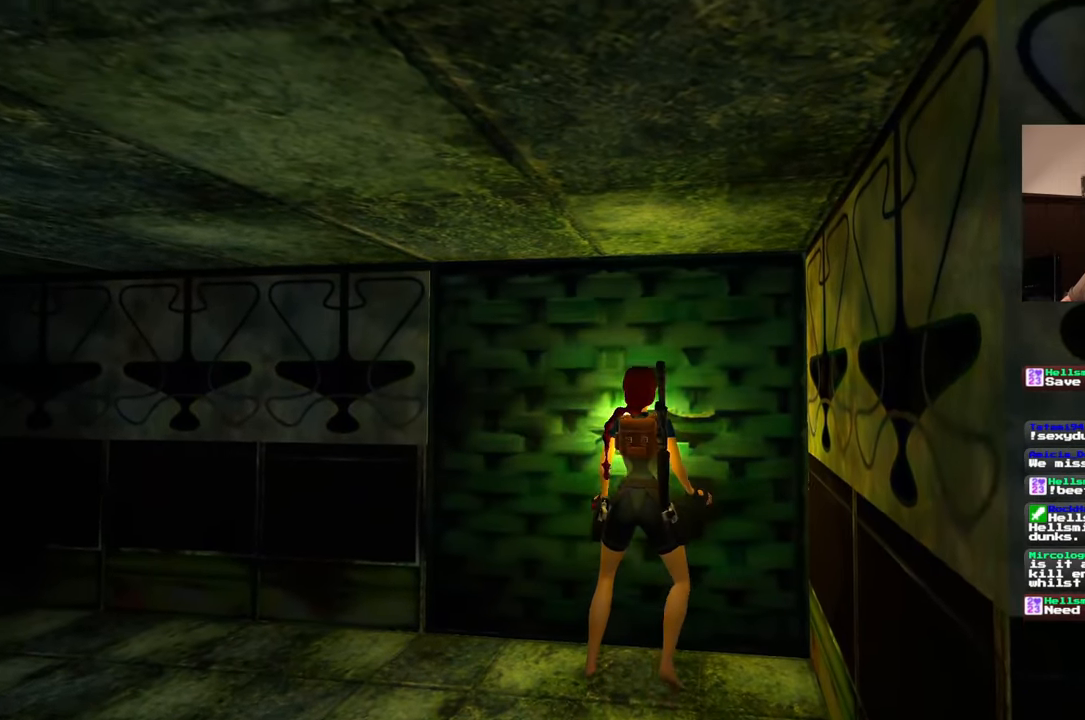
Gameplay with a controller (PlayStation layout); each line is a JSON object with the inputs held at the frame after it (dt_ms = milliseconds from this image to that frame). "events" lists button and stick changes between this image and that frame as [ms after this image, input, new state], when the widget could be followed in between. Not read: CROSS L2 L3 R2 R3.
{"dt_ms": 500, "buttons": [], "left_stick": "down-left", "right_stick": "center", "events": [[250, "left_stick", "down-left"], [250, "right_stick", "left"], [367, "right_stick", "center"]]}
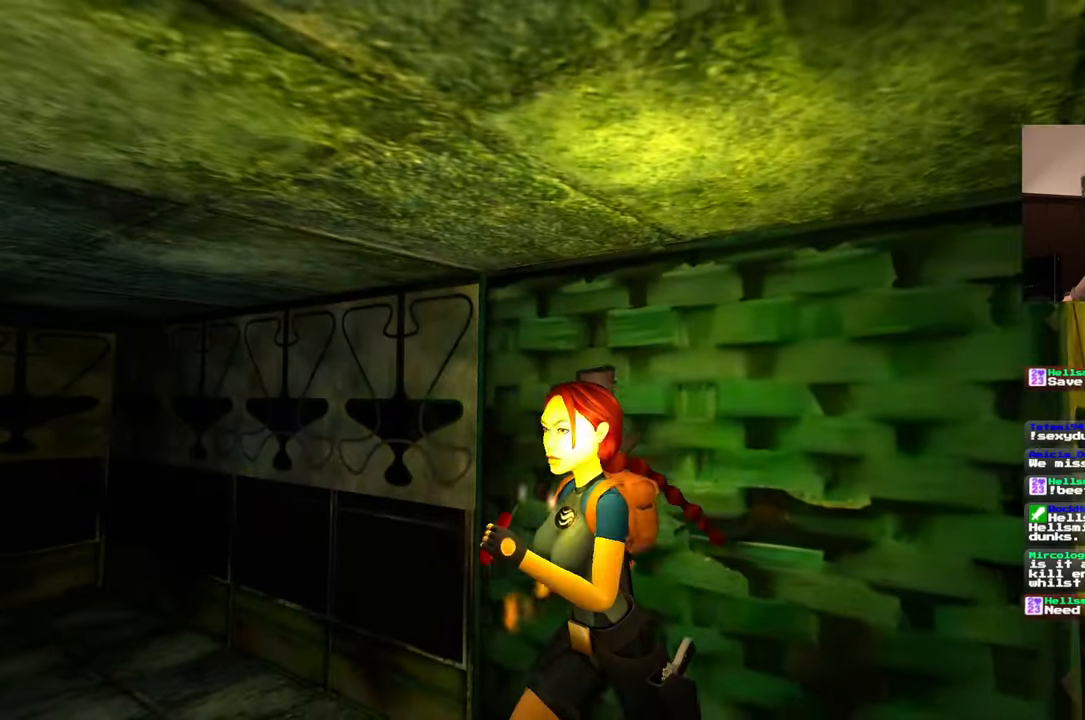
{"dt_ms": 500, "buttons": [], "left_stick": "down", "right_stick": "center", "events": [[100, "right_stick", "right"], [183, "left_stick", "down"], [283, "right_stick", "center"]]}
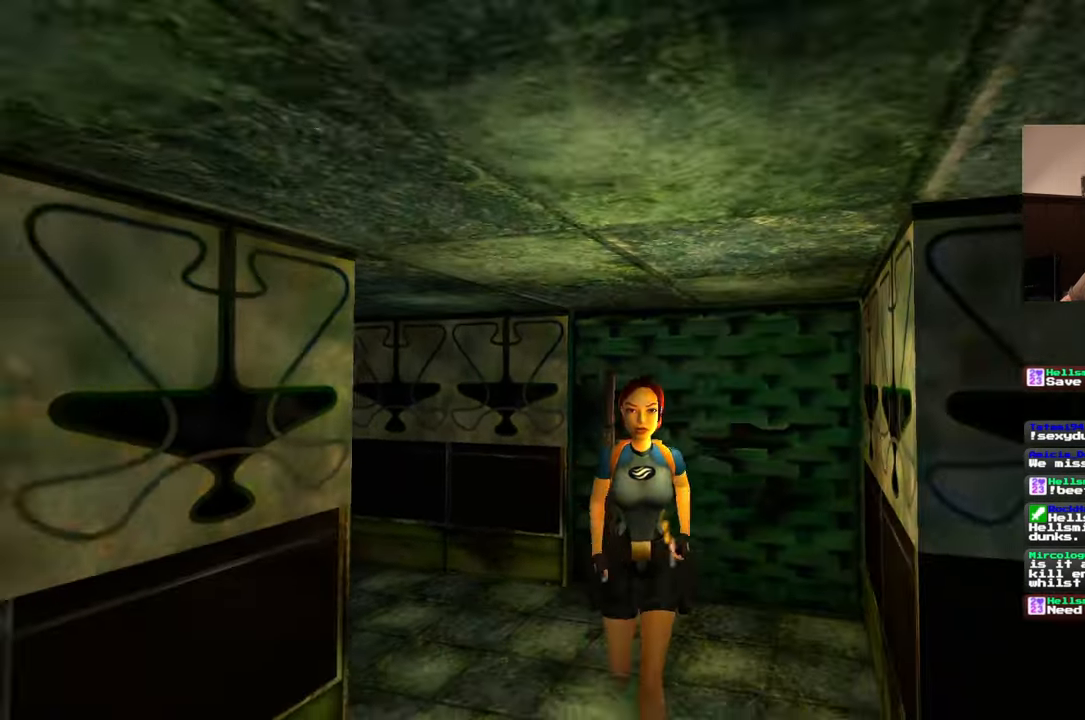
{"dt_ms": 500, "buttons": [], "left_stick": "down-right", "right_stick": "center", "events": [[400, "left_stick", "down-right"]]}
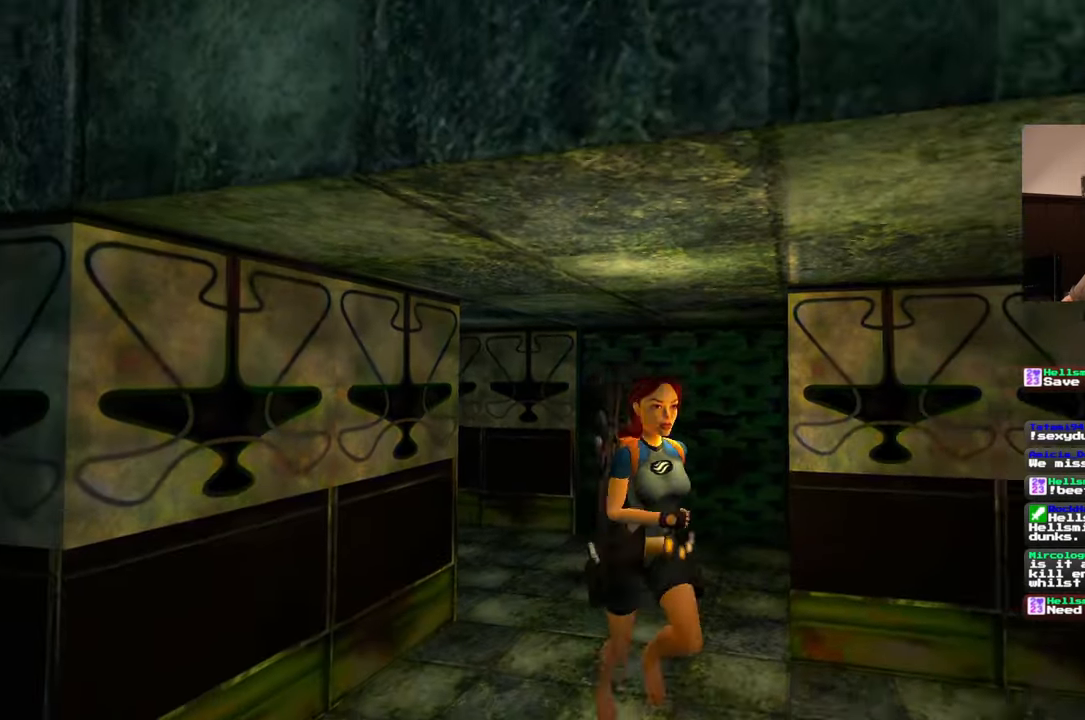
{"dt_ms": 500, "buttons": [], "left_stick": "up-right", "right_stick": "center", "events": [[100, "right_stick", "right"], [267, "left_stick", "right"], [300, "right_stick", "down-right"], [417, "left_stick", "up-right"], [433, "right_stick", "center"]]}
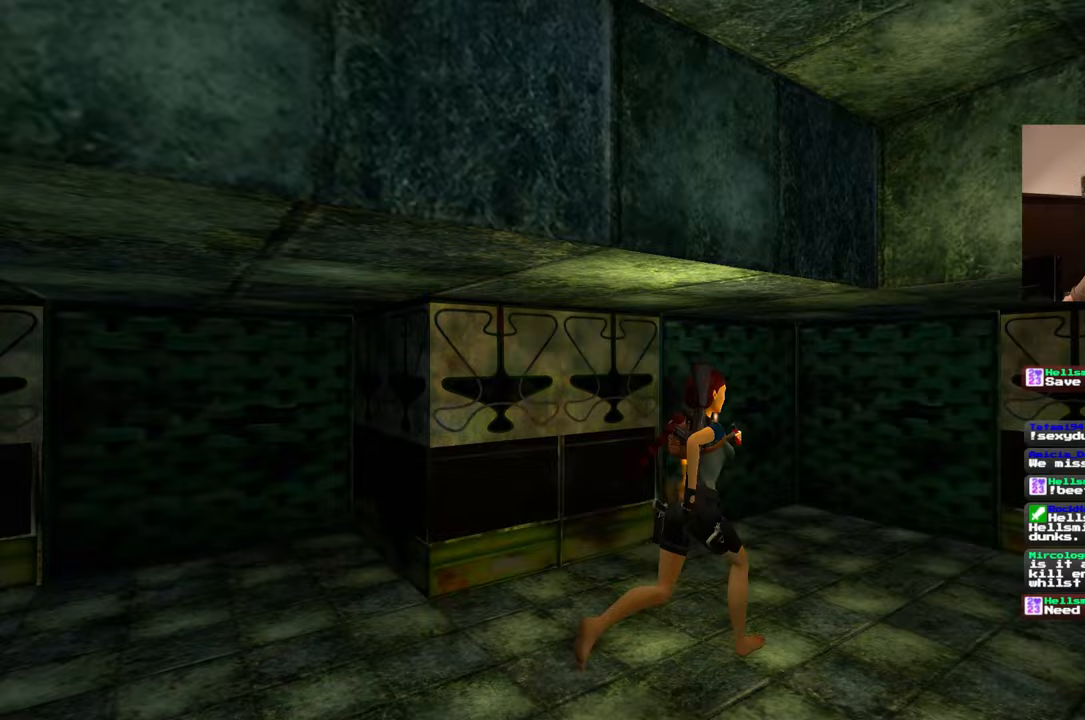
{"dt_ms": 500, "buttons": [], "left_stick": "up-right", "right_stick": "left", "events": [[133, "left_stick", "up"], [417, "right_stick", "down-left"], [467, "right_stick", "left"], [500, "left_stick", "up-right"]]}
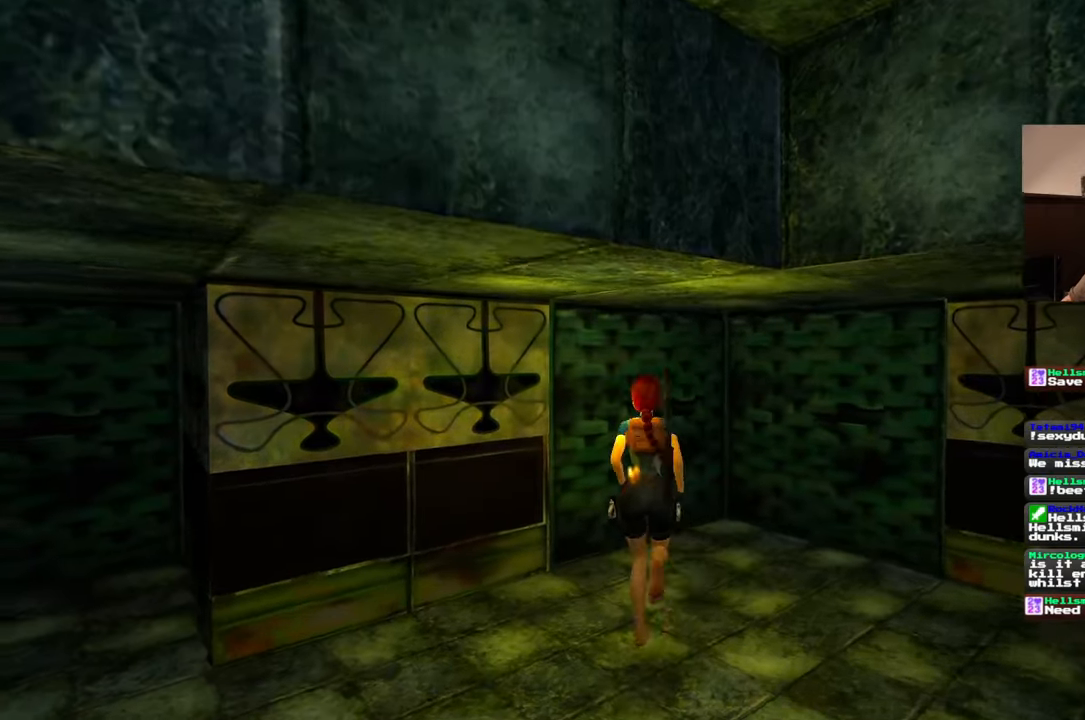
{"dt_ms": 500, "buttons": [], "left_stick": "up", "right_stick": "center", "events": [[350, "left_stick", "up"], [350, "right_stick", "center"]]}
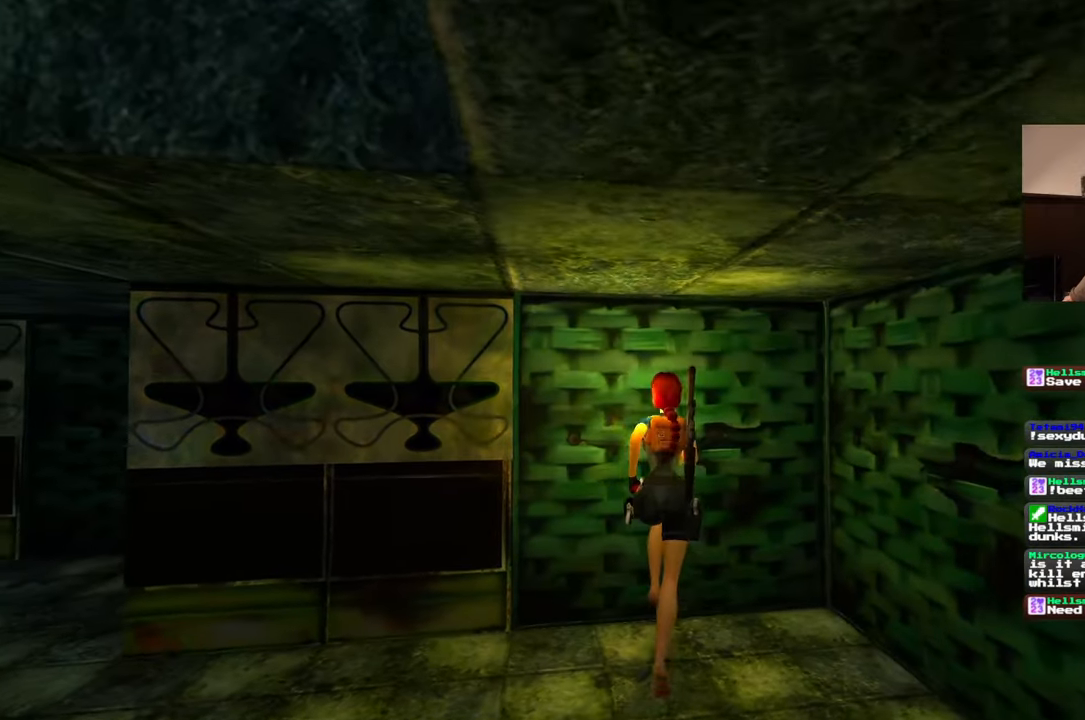
{"dt_ms": 500, "buttons": [], "left_stick": "center", "right_stick": "center"}
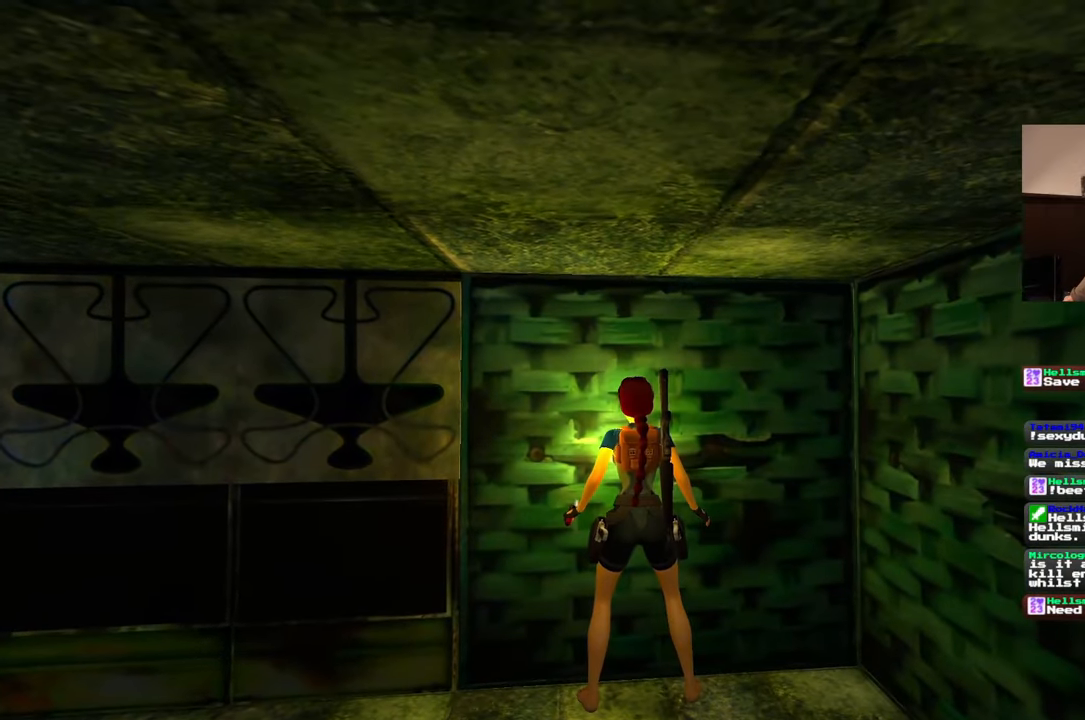
{"dt_ms": 500, "buttons": [], "left_stick": "down", "right_stick": "center", "events": [[267, "left_stick", "down"]]}
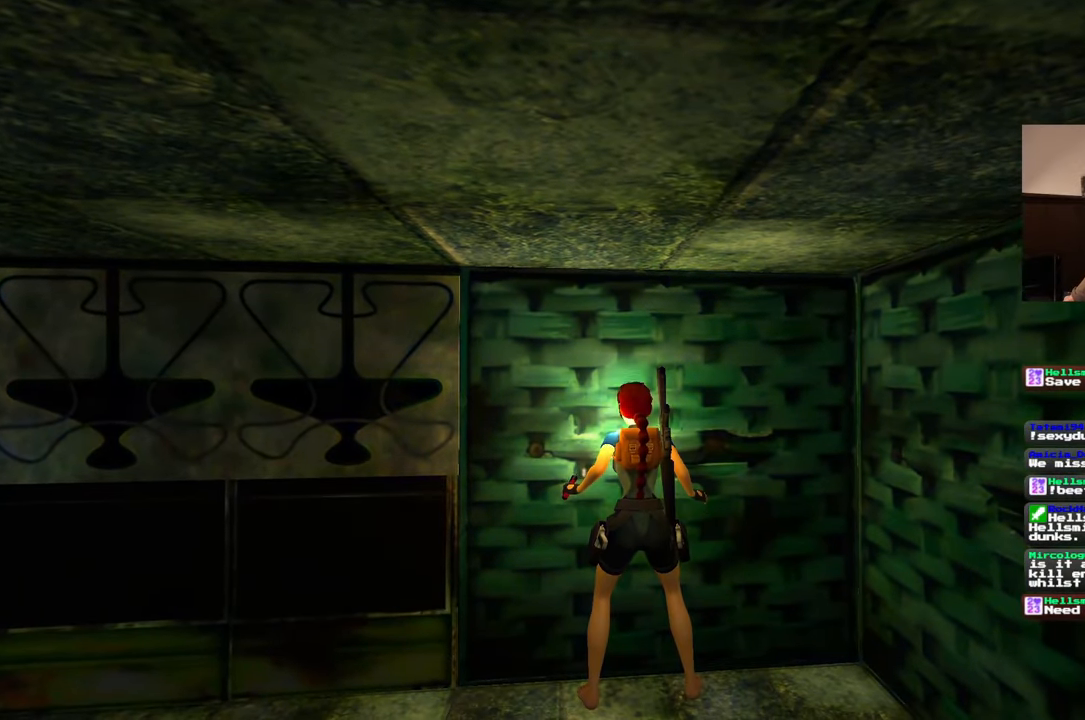
{"dt_ms": 500, "buttons": [], "left_stick": "down", "right_stick": "center", "events": []}
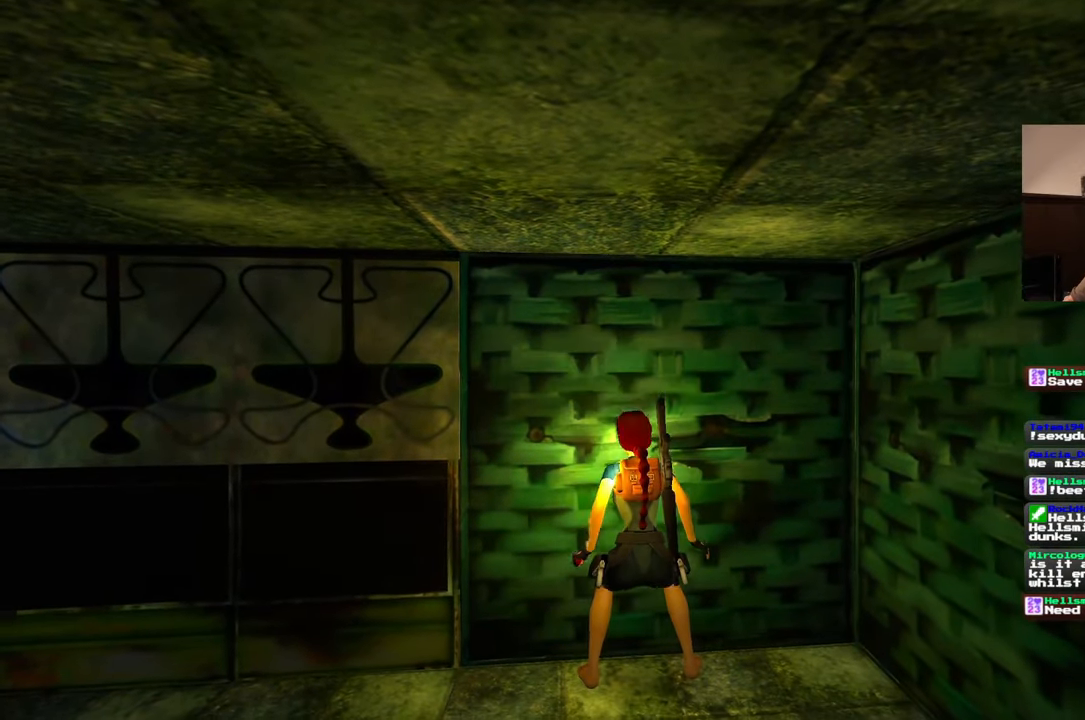
{"dt_ms": 1000, "buttons": [], "left_stick": "center", "right_stick": "center"}
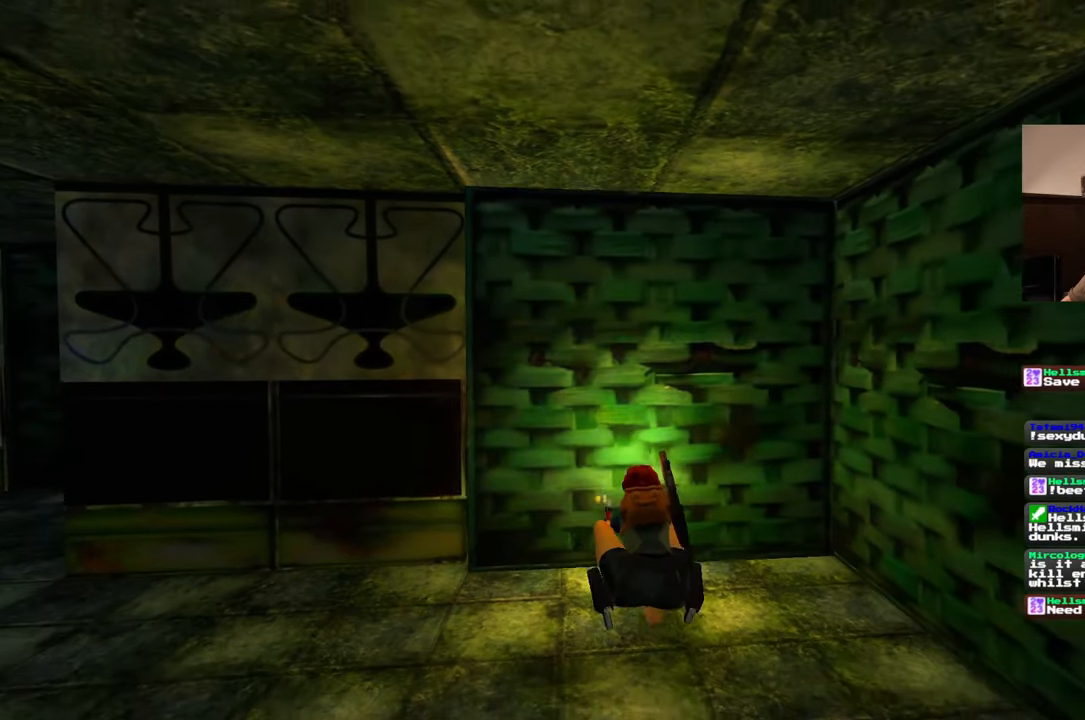
{"dt_ms": 500, "buttons": [], "left_stick": "center", "right_stick": "center", "events": []}
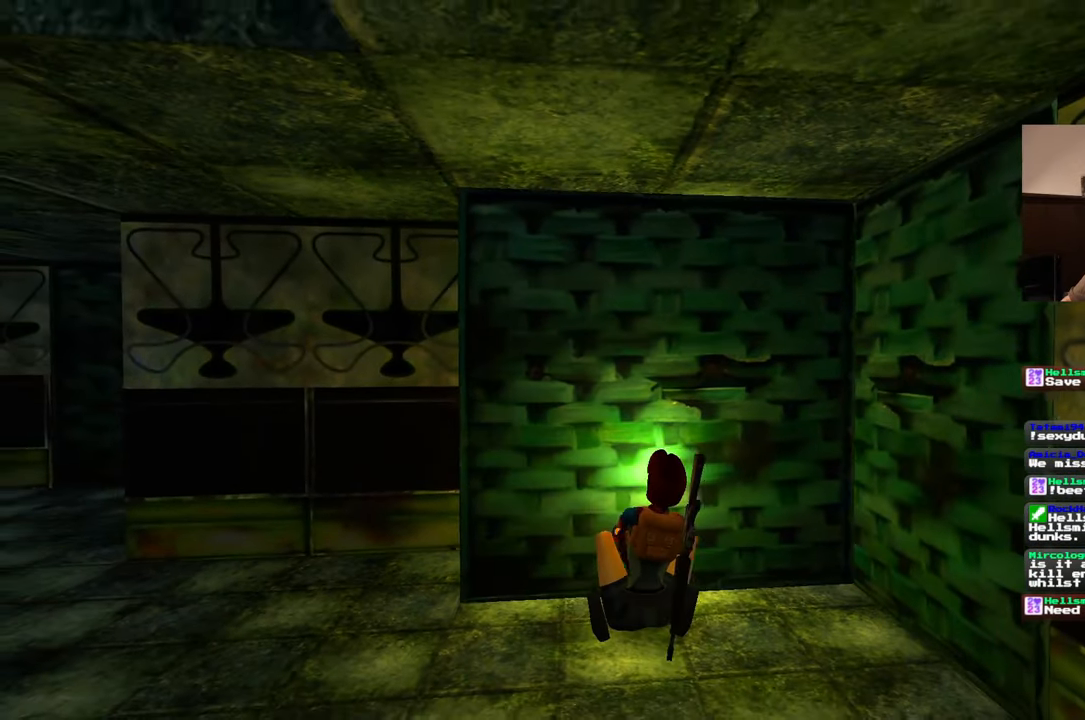
{"dt_ms": 500, "buttons": [], "left_stick": "center", "right_stick": "center", "events": []}
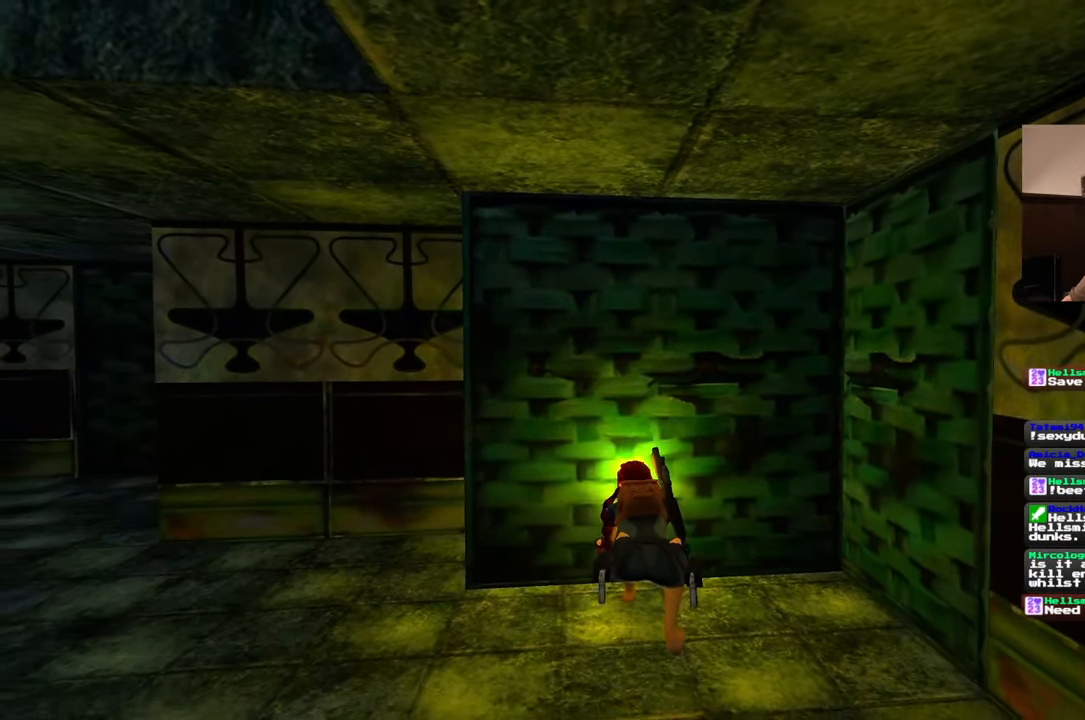
{"dt_ms": 500, "buttons": [], "left_stick": "center", "right_stick": "center", "events": []}
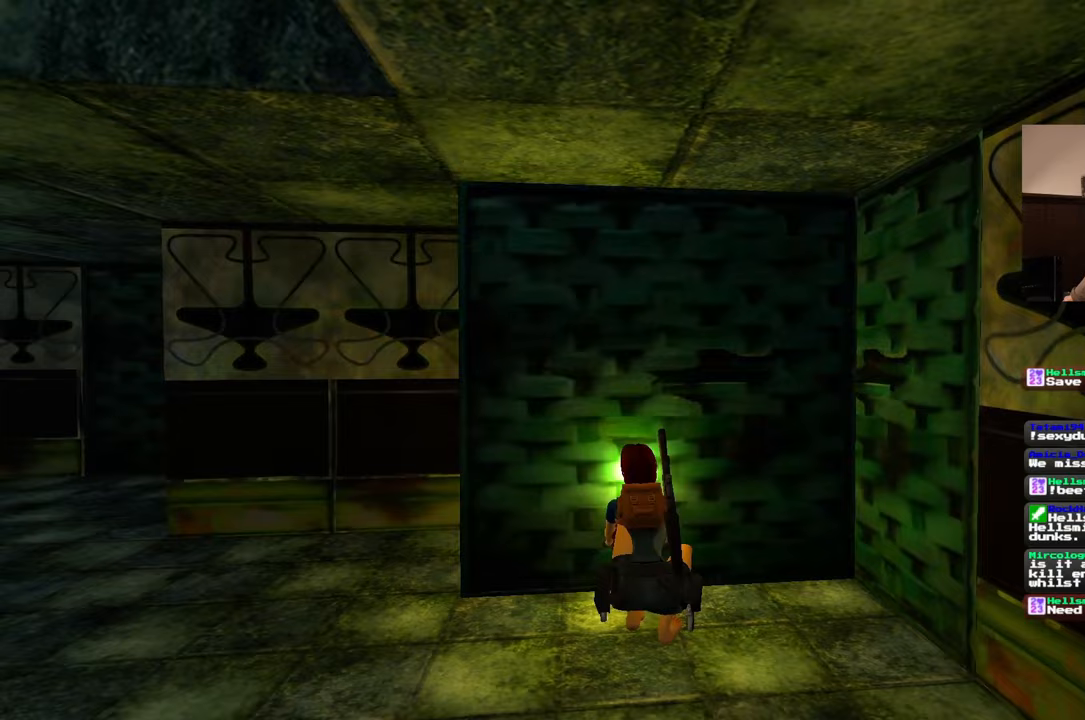
{"dt_ms": 500, "buttons": [], "left_stick": "center", "right_stick": "center", "events": []}
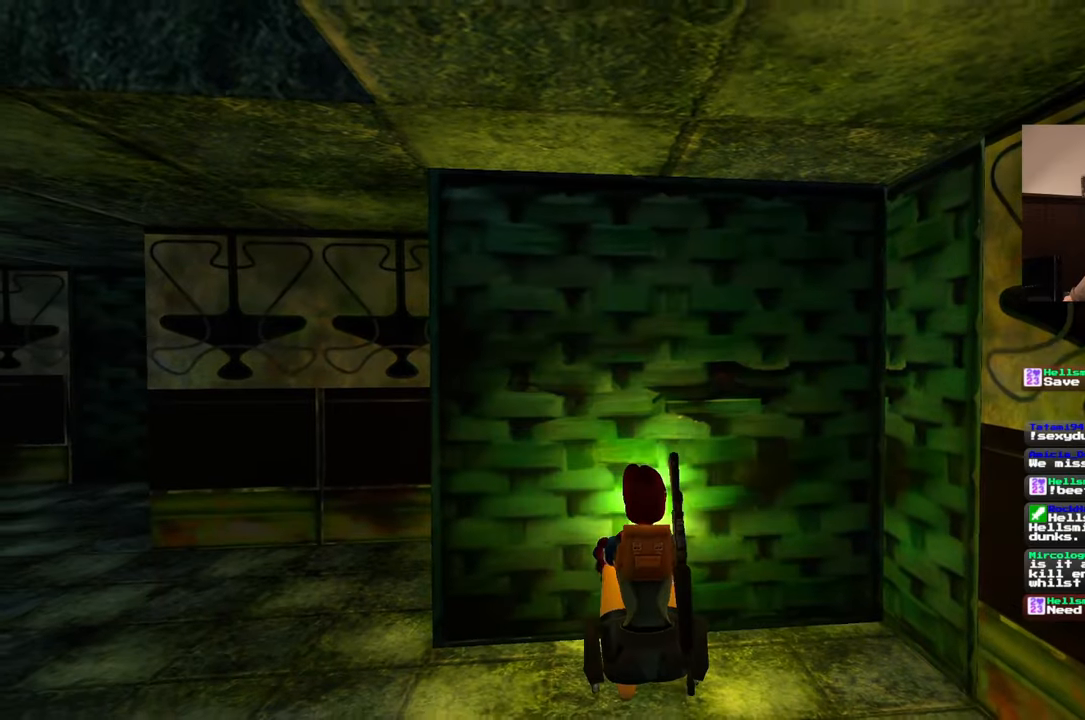
{"dt_ms": 500, "buttons": [], "left_stick": "center", "right_stick": "center", "events": []}
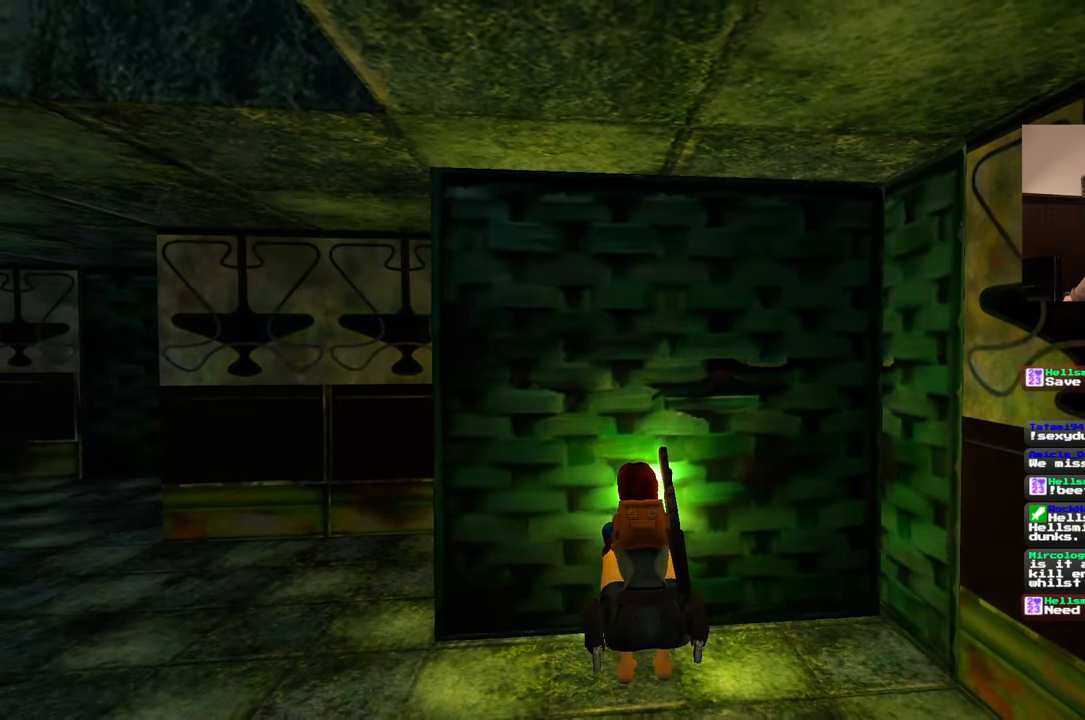
{"dt_ms": 500, "buttons": [], "left_stick": "center", "right_stick": "center", "events": []}
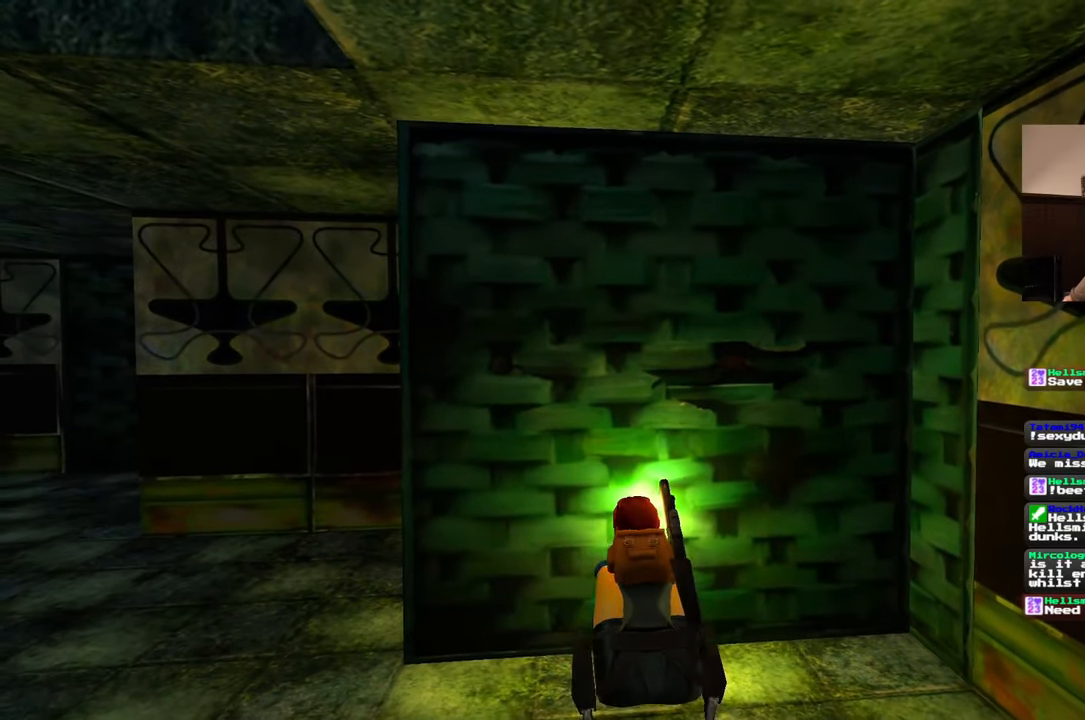
{"dt_ms": 500, "buttons": [], "left_stick": "center", "right_stick": "center", "events": []}
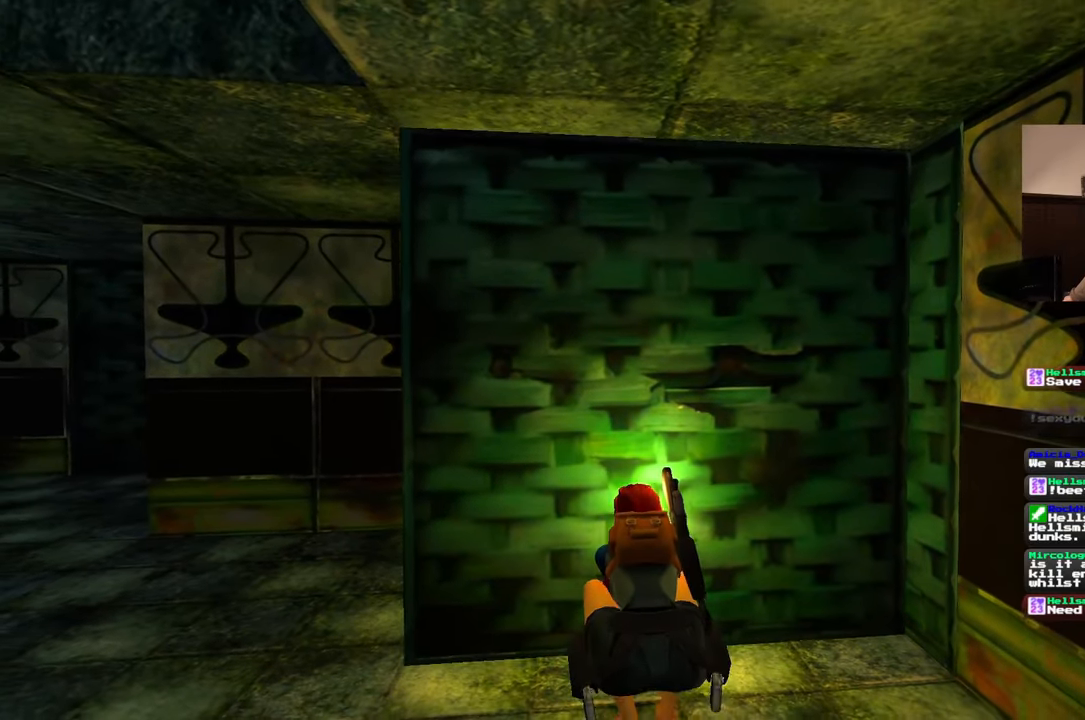
{"dt_ms": 500, "buttons": [], "left_stick": "center", "right_stick": "center", "events": []}
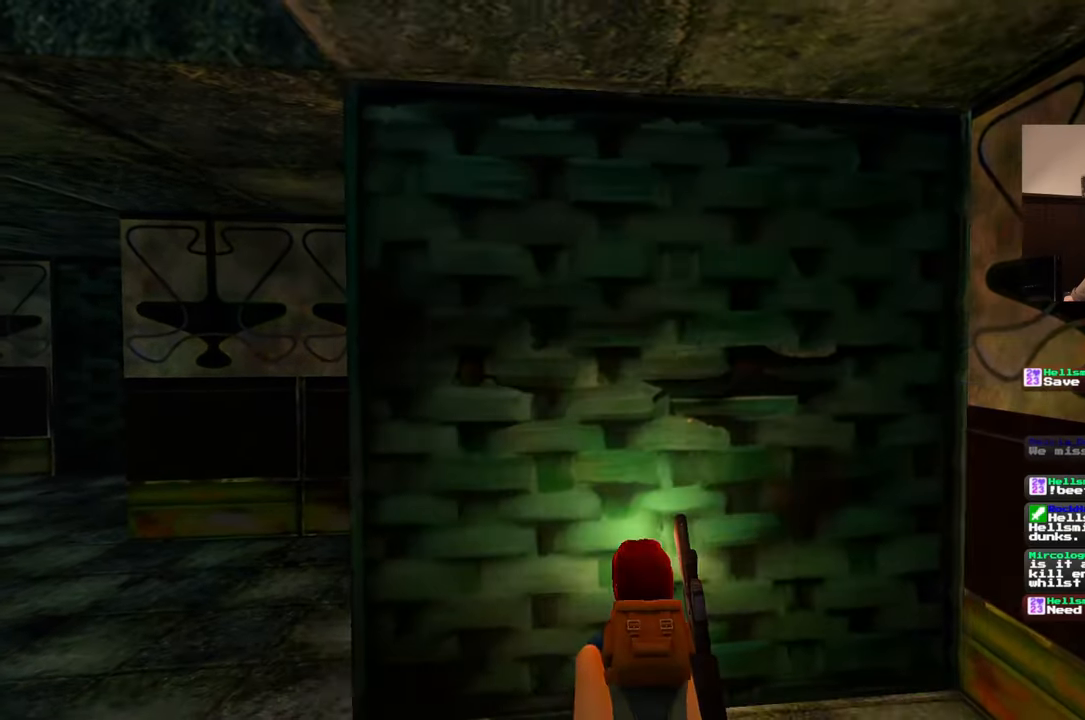
{"dt_ms": 500, "buttons": [], "left_stick": "center", "right_stick": "center", "events": []}
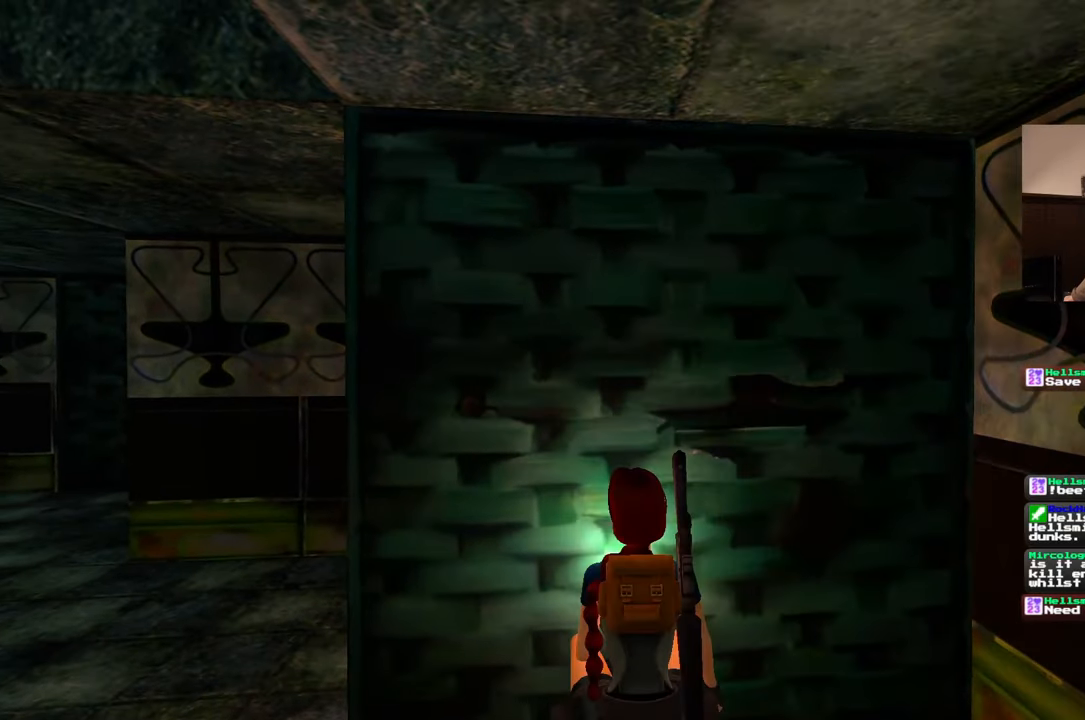
{"dt_ms": 500, "buttons": [], "left_stick": "left", "right_stick": "center", "events": [[167, "right_stick", "left"], [350, "left_stick", "left"], [433, "right_stick", "center"]]}
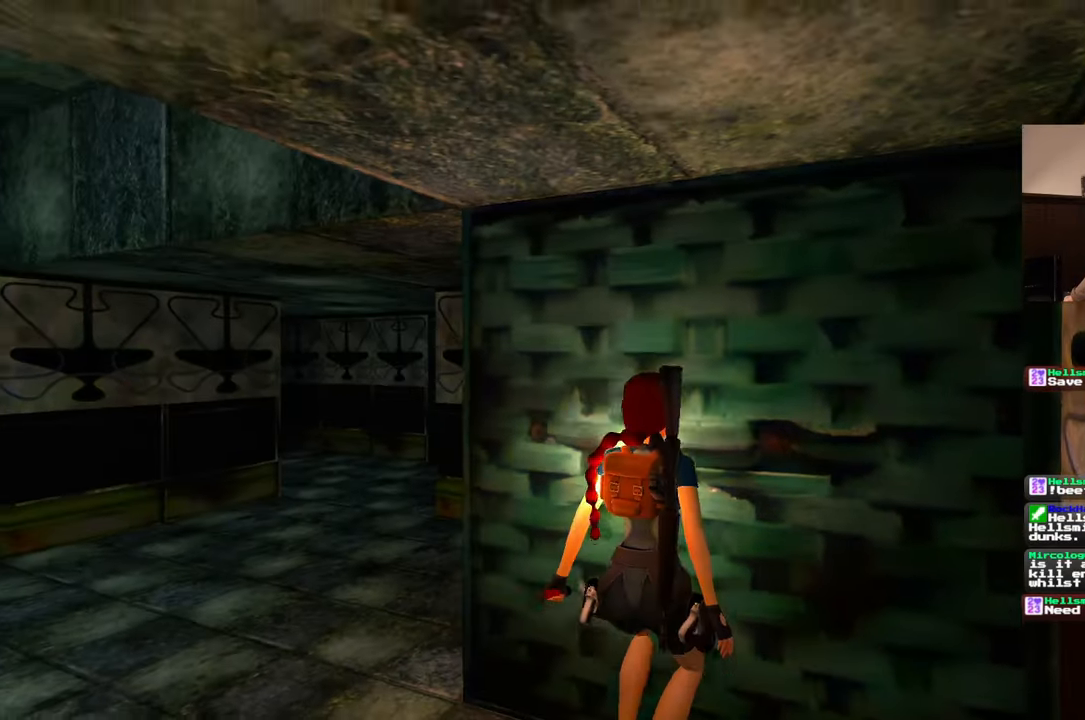
{"dt_ms": 500, "buttons": [], "left_stick": "left", "right_stick": "right", "events": [[400, "right_stick", "right"]]}
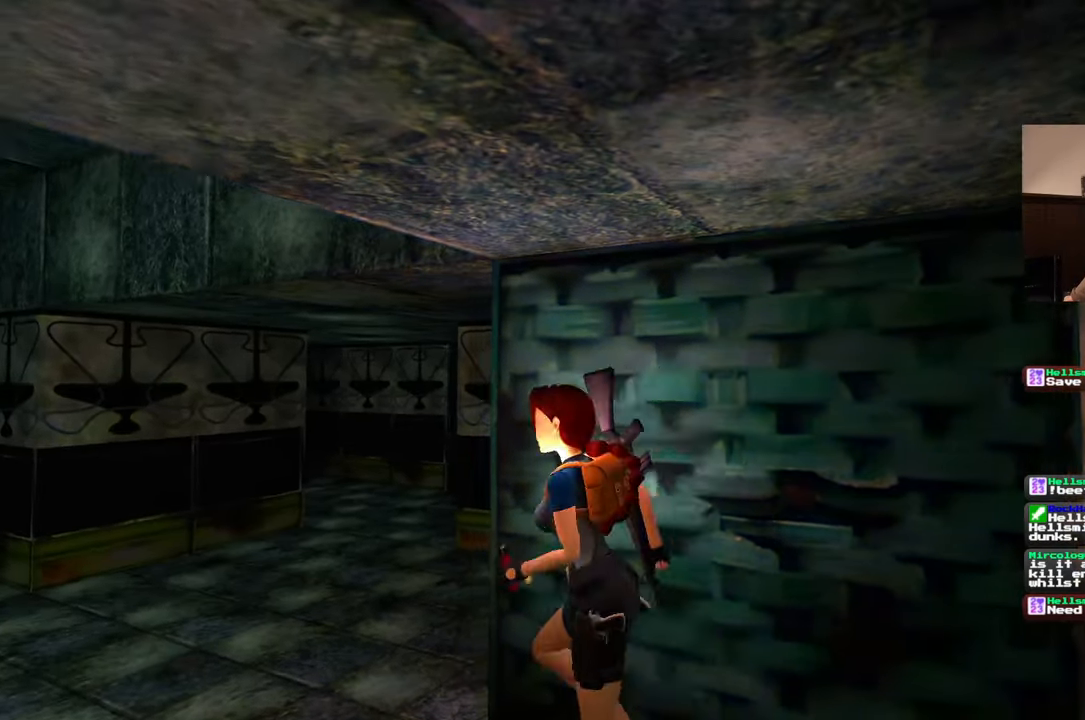
{"dt_ms": 500, "buttons": [], "left_stick": "up-left", "right_stick": "down-right", "events": [[100, "right_stick", "center"], [217, "left_stick", "up-left"], [317, "right_stick", "down-right"]]}
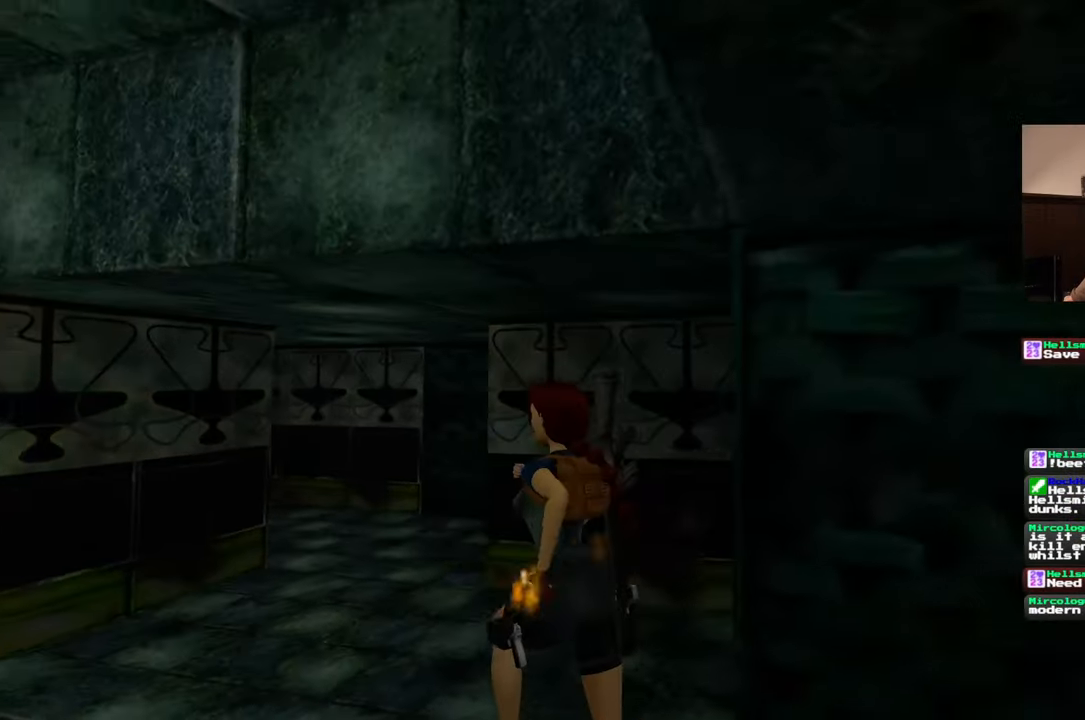
{"dt_ms": 500, "buttons": [], "left_stick": "up-right", "right_stick": "down-right", "events": [[400, "left_stick", "up-right"]]}
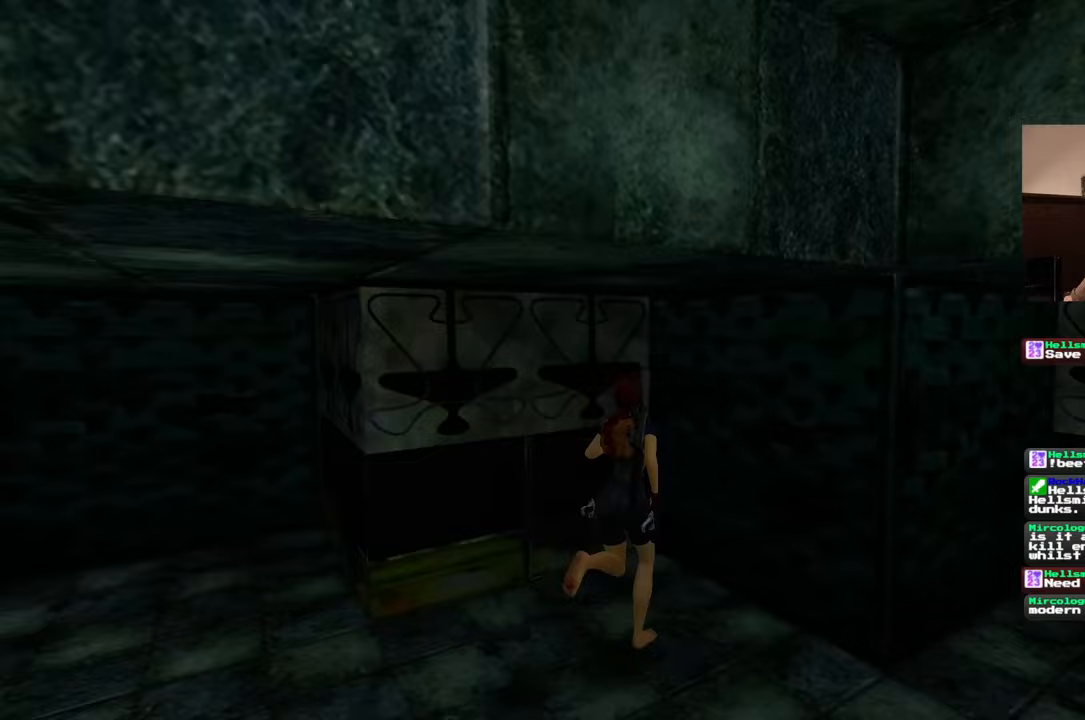
{"dt_ms": 500, "buttons": [], "left_stick": "center", "right_stick": "center"}
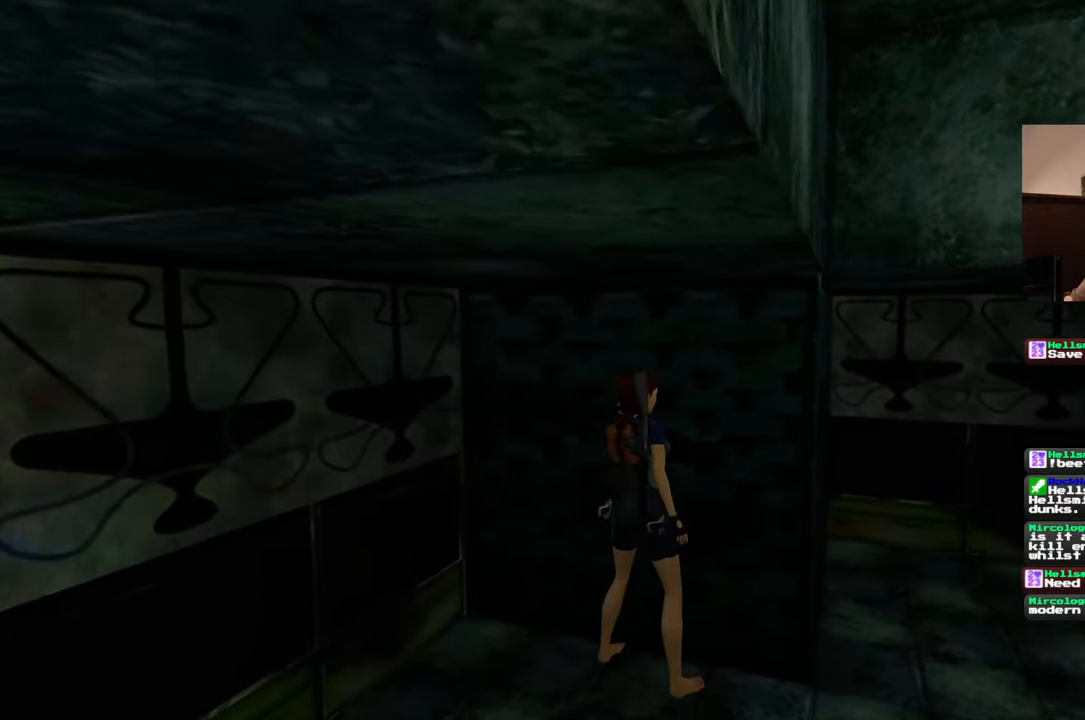
{"dt_ms": 500, "buttons": [], "left_stick": "center", "right_stick": "center"}
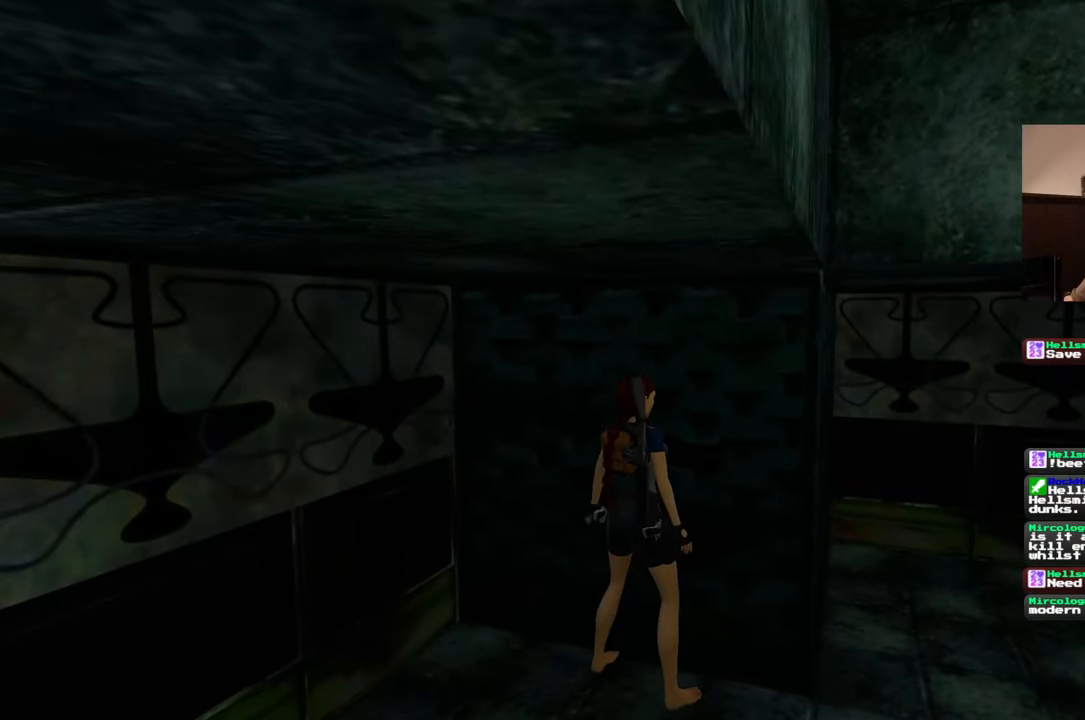
{"dt_ms": 500, "buttons": [], "left_stick": "center", "right_stick": "center"}
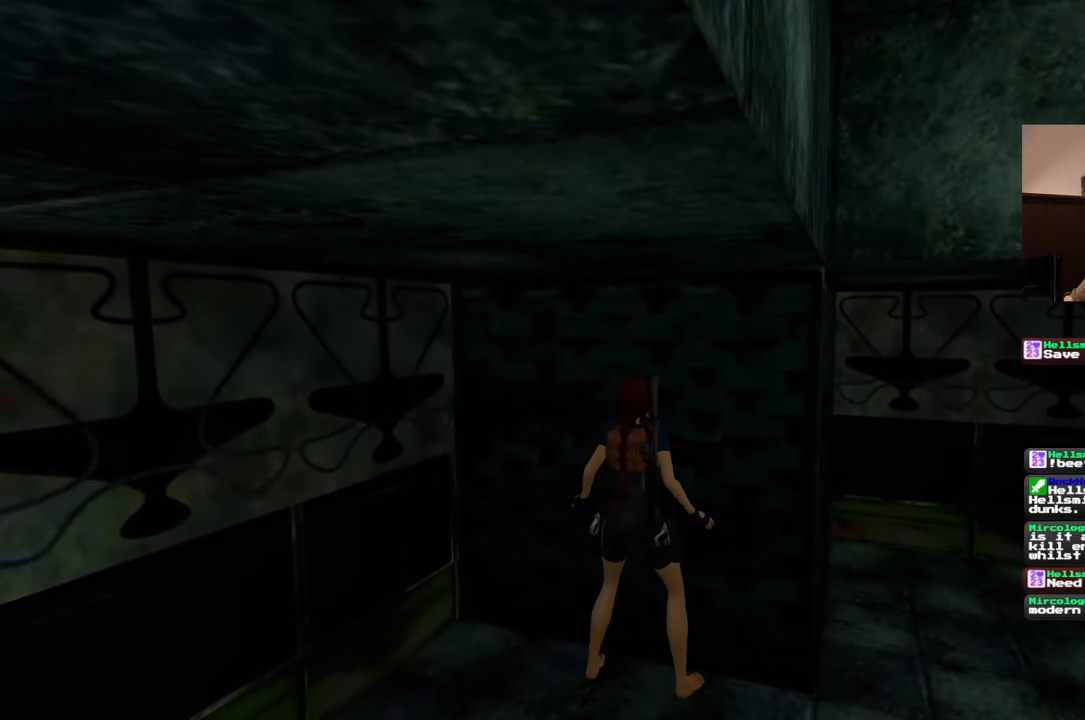
{"dt_ms": 500, "buttons": [], "left_stick": "down", "right_stick": "center", "events": [[150, "left_stick", "down"]]}